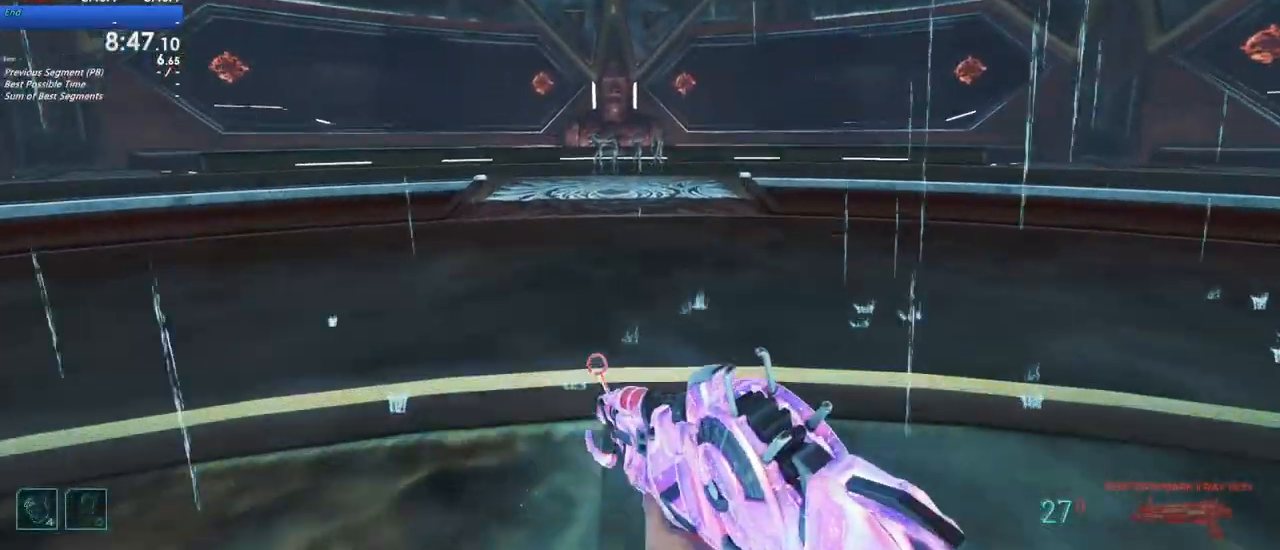
Gameplay with keyboard and mouse; each line is a JSON object with the keys held at the frame after it. "events" lists presses ("down") and releases ("up") of "1", "2", "3", "4", "5", "a", "alt", "c", "caps_lock", "ctrl", "d", "e", "f", "g", "q", "r", "s", "shift", "t", "tab", "v", "w", "x" and "z" between this image and that frame as [ms after this image, input, new state], when the widget could be followed in between. No other keys are recorded. Mouse buttons are not recorded. Not read: mouse_move.
{"keys": ["r", "shift", "w"], "events": [[483, "r", "down"]]}
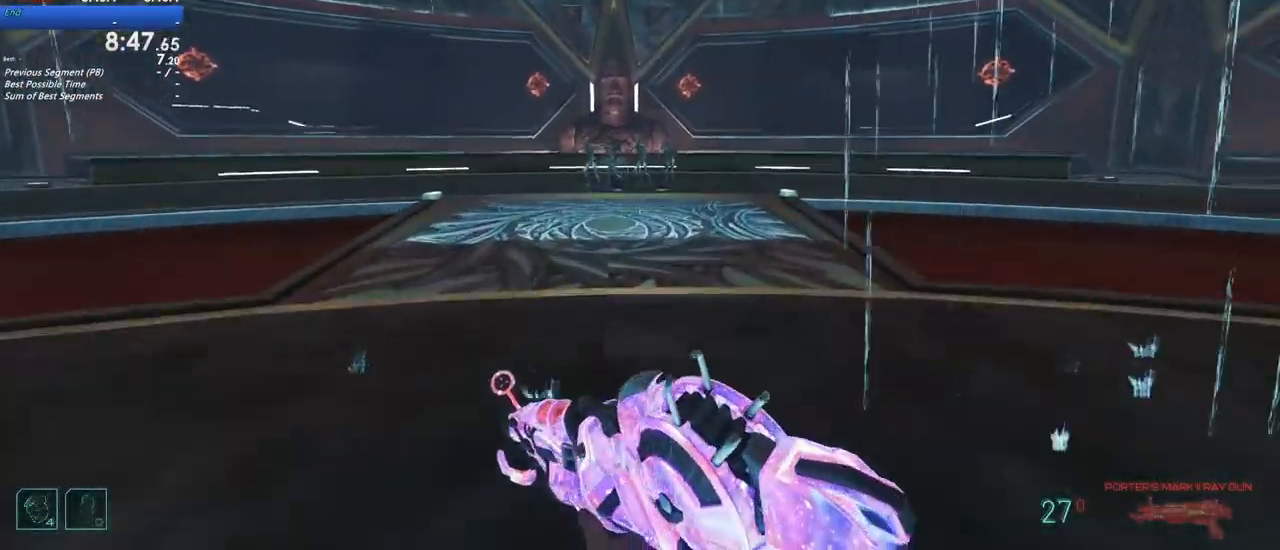
{"keys": ["shift", "w"], "events": [[117, "r", "up"]]}
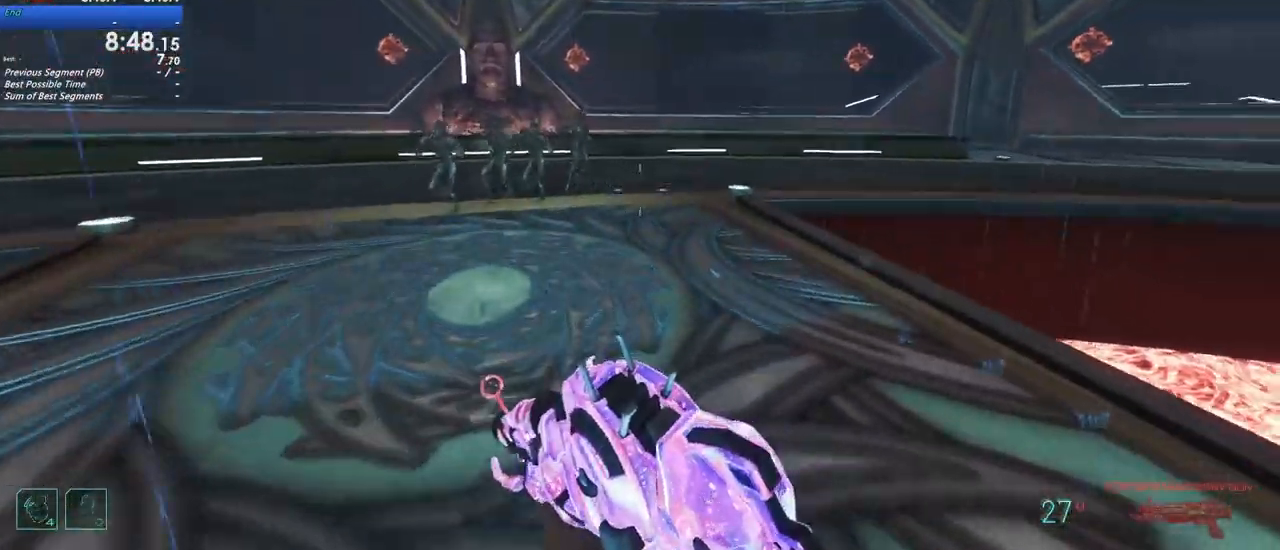
{"keys": ["shift", "w"]}
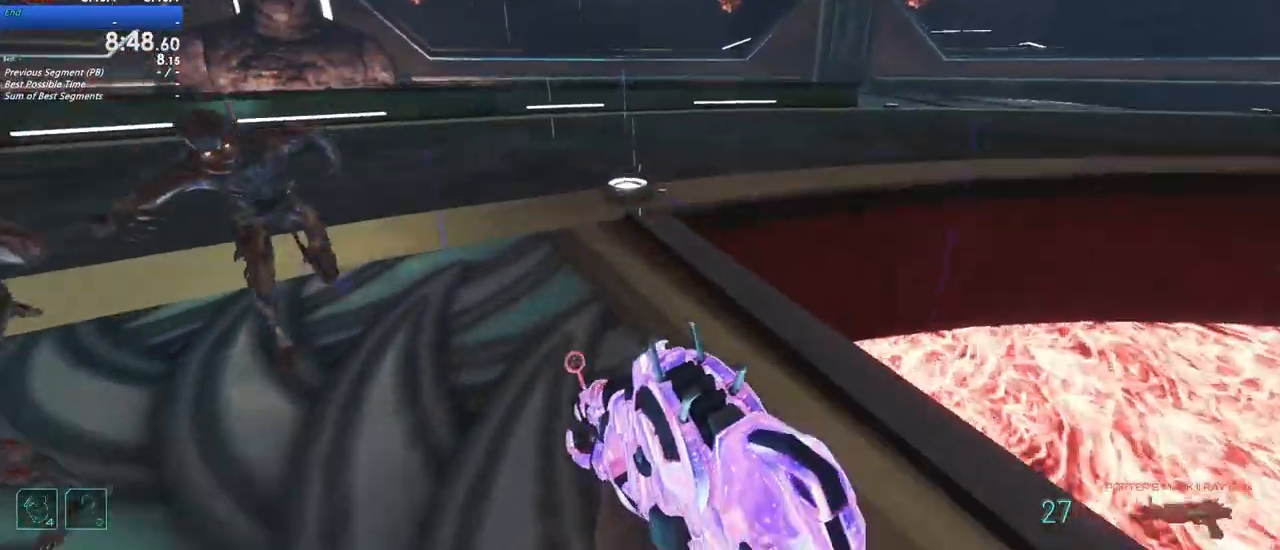
{"keys": ["shift", "w"]}
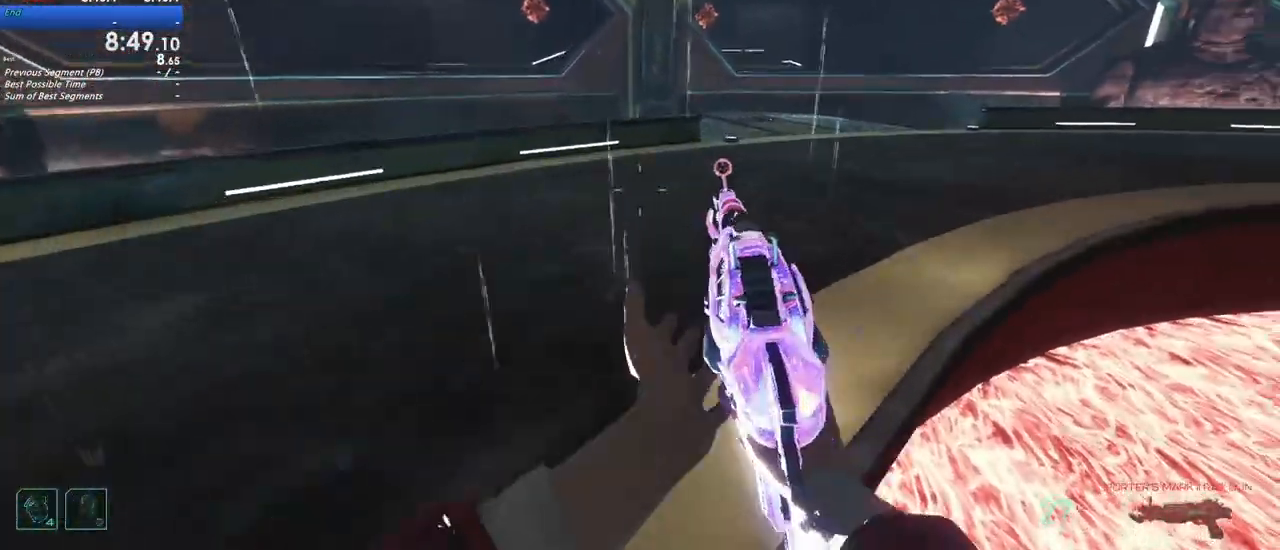
{"keys": ["a", "shift", "w"], "events": [[117, "a", "down"]]}
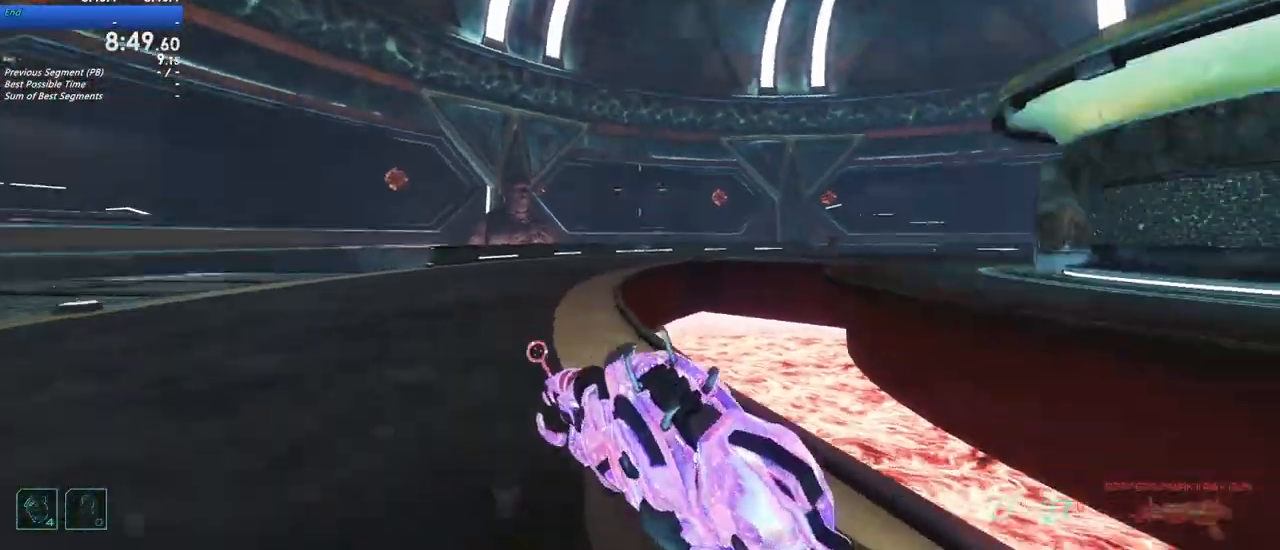
{"keys": ["a", "s"], "events": [[83, "shift", "up"], [83, "w", "up"], [233, "s", "down"]]}
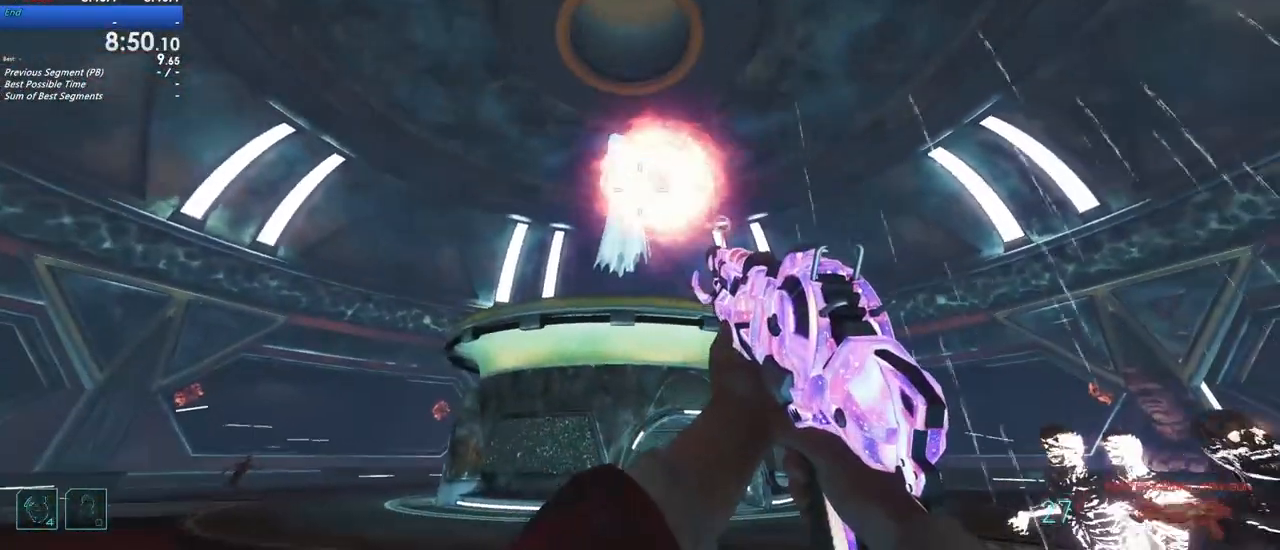
{"keys": ["a", "s"], "events": []}
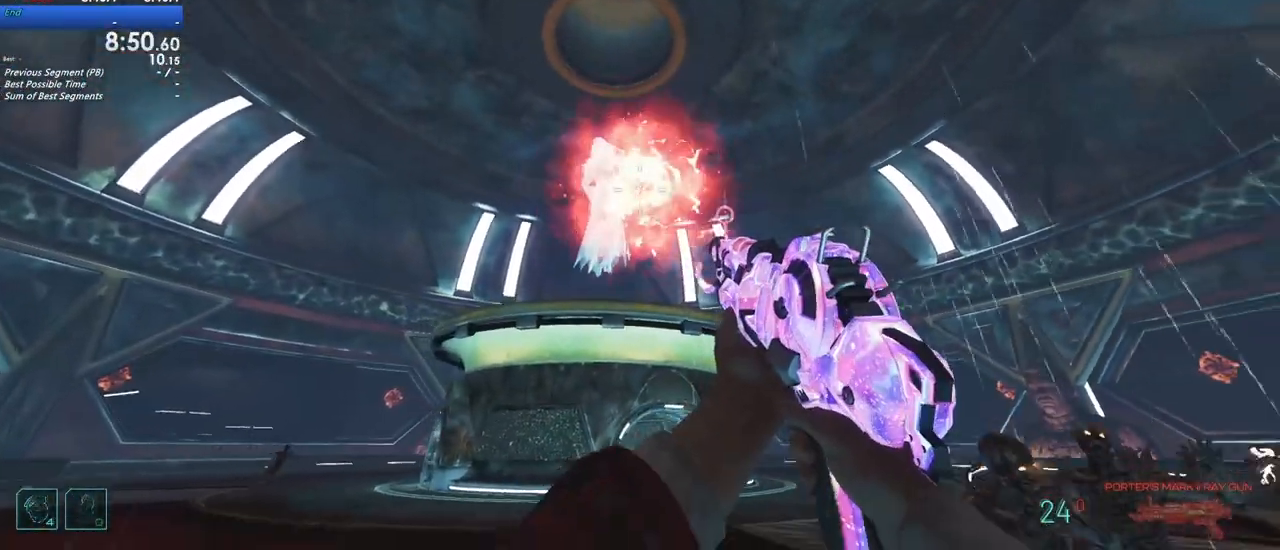
{"keys": ["a"], "events": [[117, "s", "up"]]}
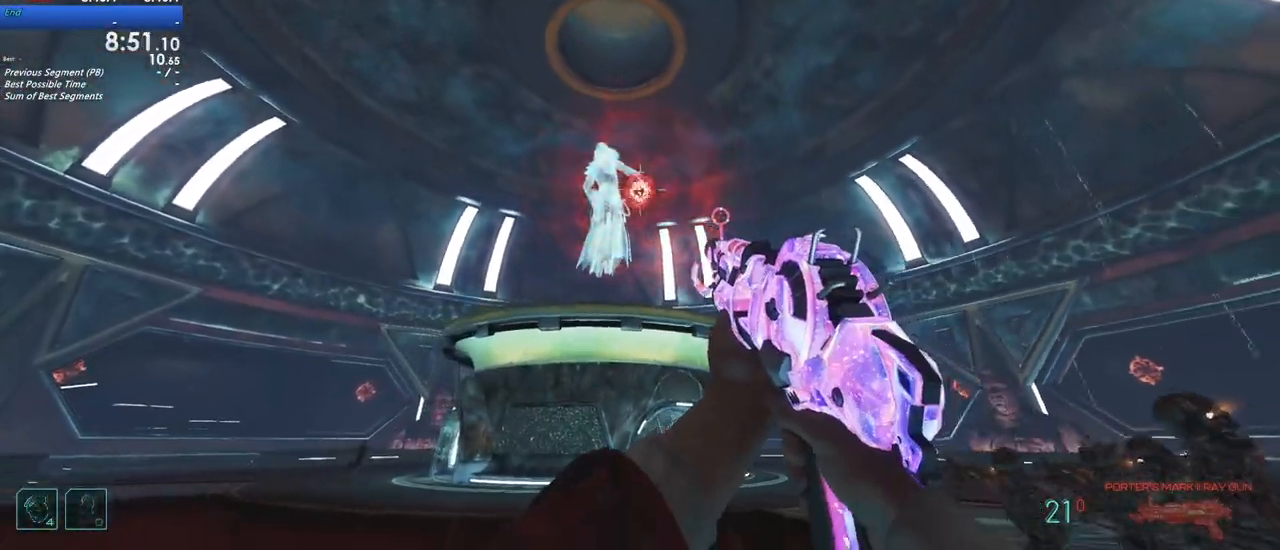
{"keys": ["a"], "events": [[233, "w", "down"], [383, "w", "up"]]}
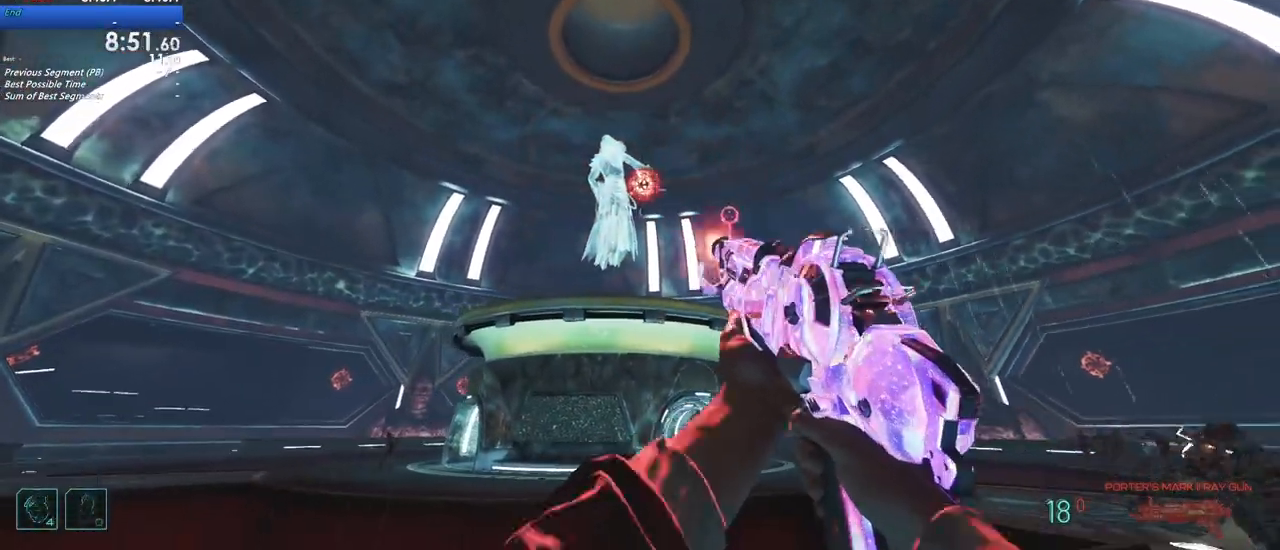
{"keys": ["a"], "events": [[383, "w", "down"], [433, "w", "up"]]}
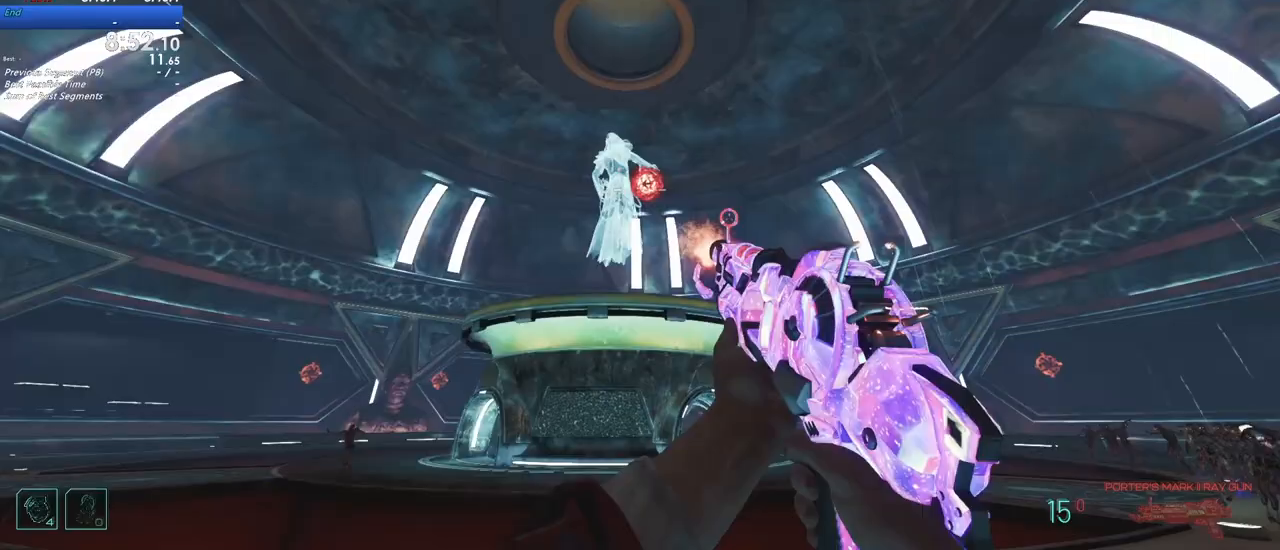
{"keys": ["a", "s"], "events": [[450, "s", "down"]]}
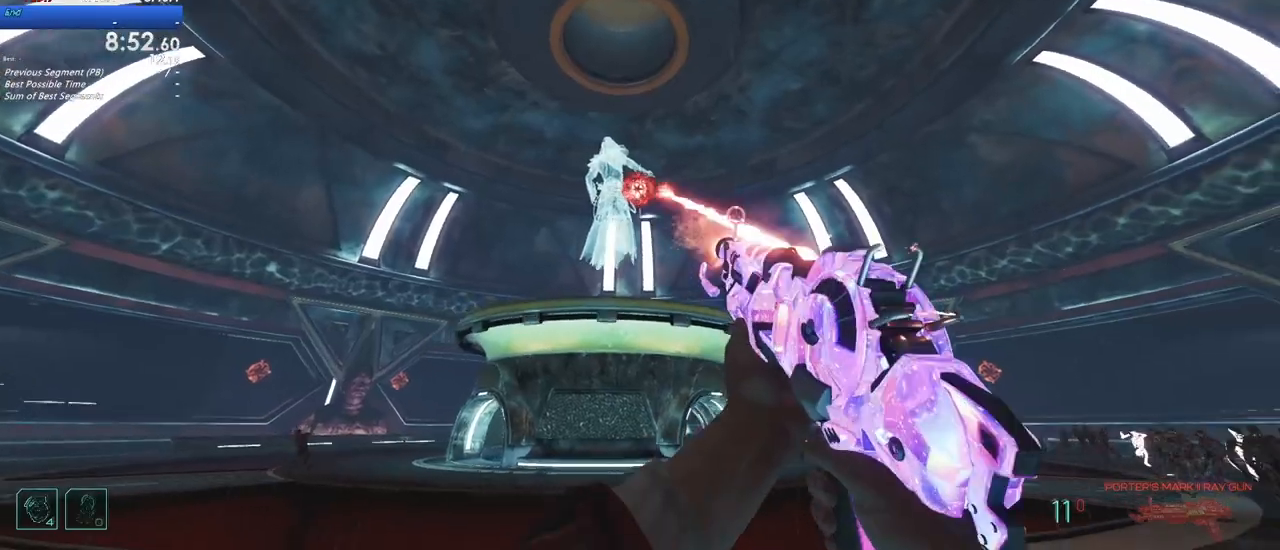
{"keys": ["a"], "events": [[183, "s", "up"]]}
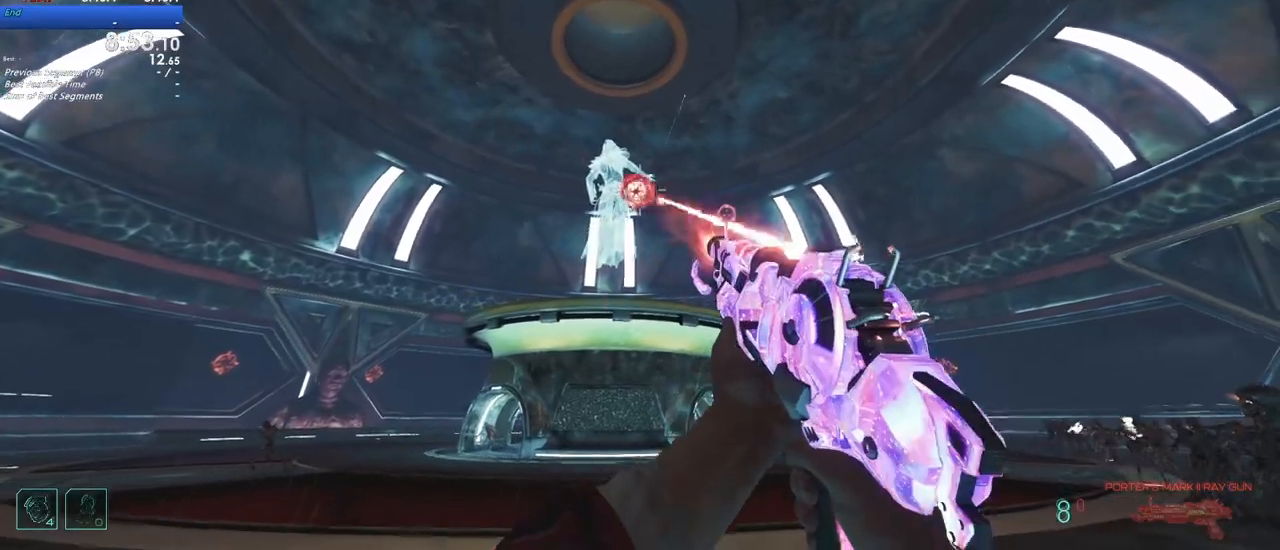
{"keys": ["a"], "events": [[250, "w", "down"], [400, "w", "up"]]}